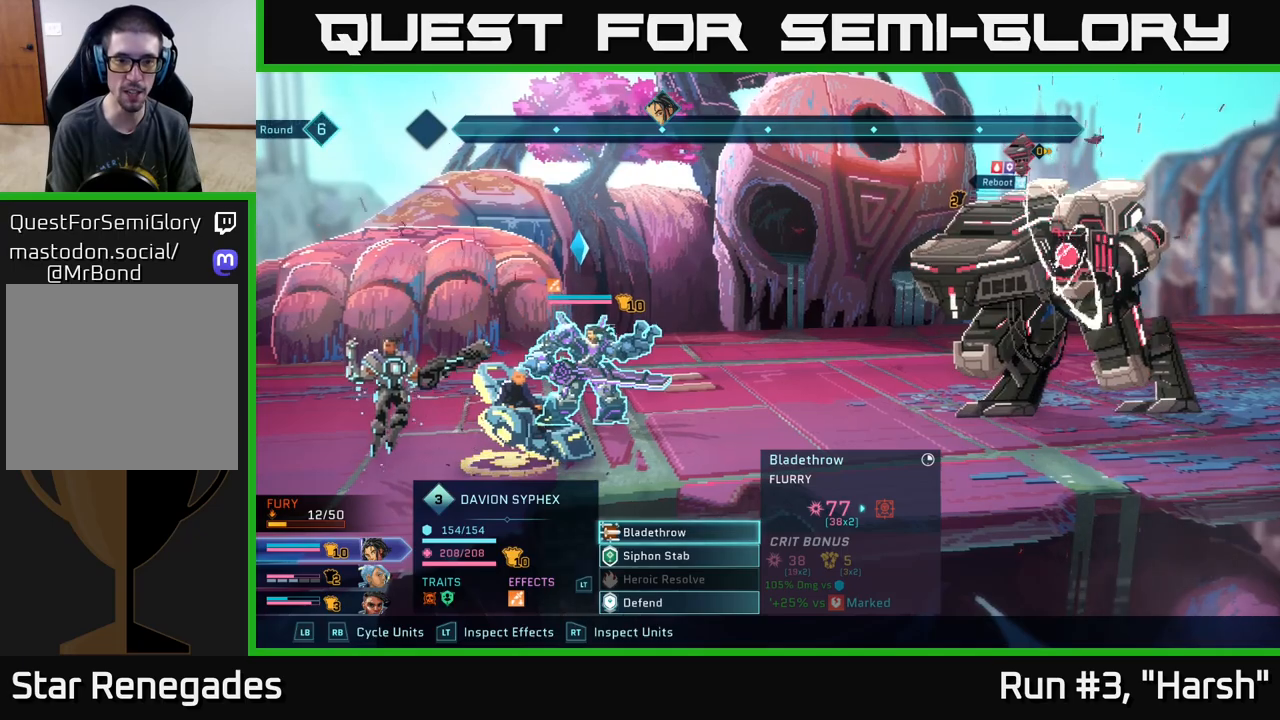
Gameplay with a controller (Xbox layout); each line is a JSON object with the inputs held at the frame after it. "events" lists button and stick changes between this image and that frame as [ms after this image, input, new state], when the widget could be followed in between.
{"buttons": [], "left_stick": "center", "right_stick": "center", "events": [[333, "left_stick", "down"], [483, "left_stick", "center"]]}
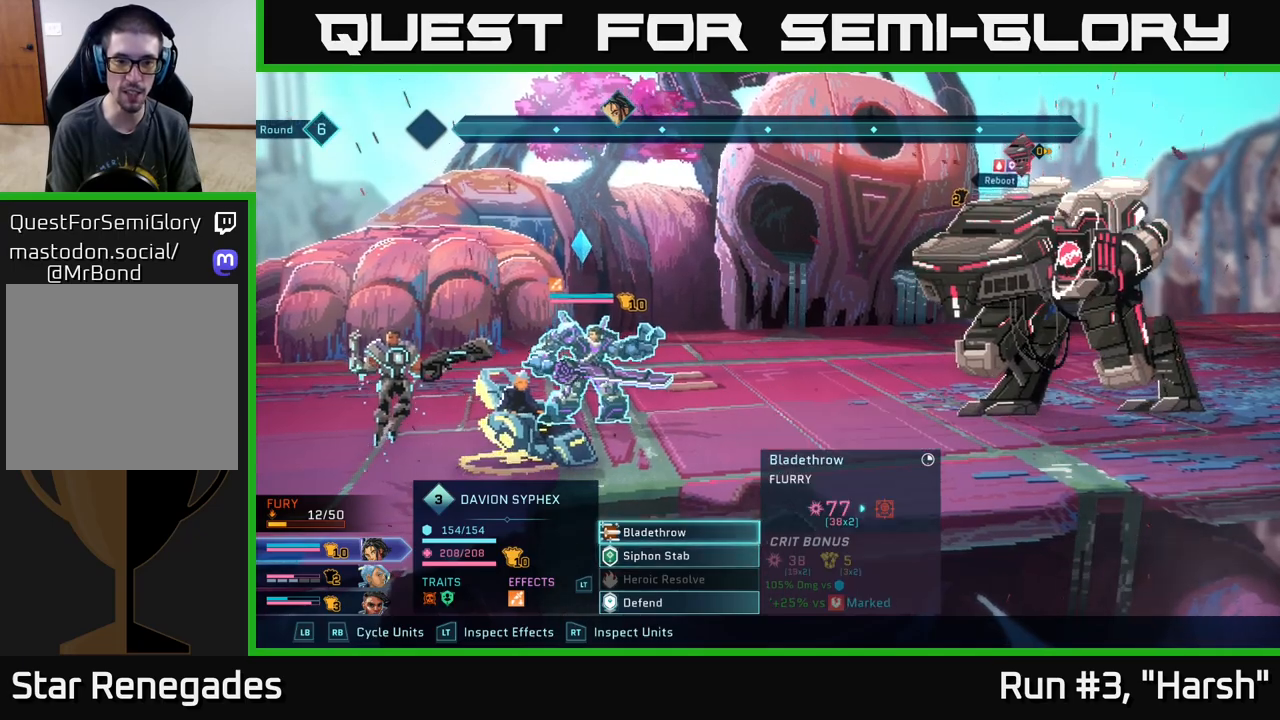
{"buttons": [], "left_stick": "center", "right_stick": "center", "events": [[17, "left_stick", "up"], [167, "left_stick", "center"]]}
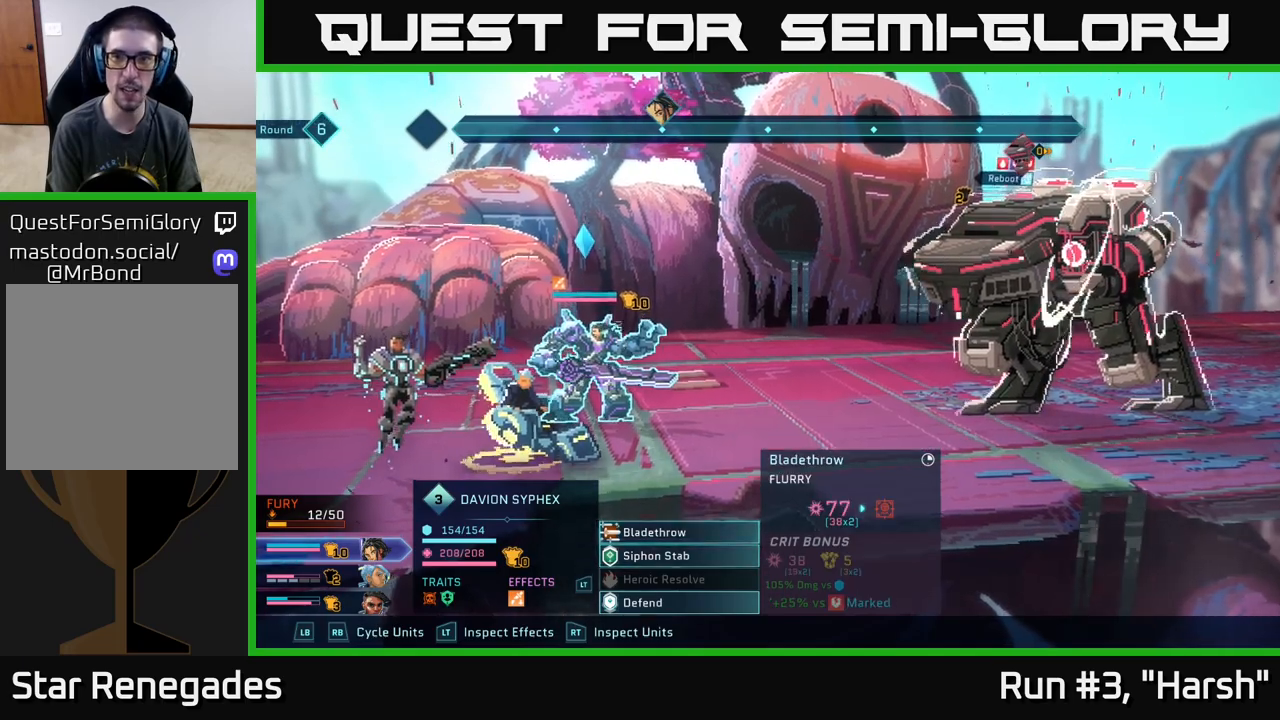
{"buttons": [], "left_stick": "center", "right_stick": "center", "events": [[267, "A", "down"], [417, "A", "up"]]}
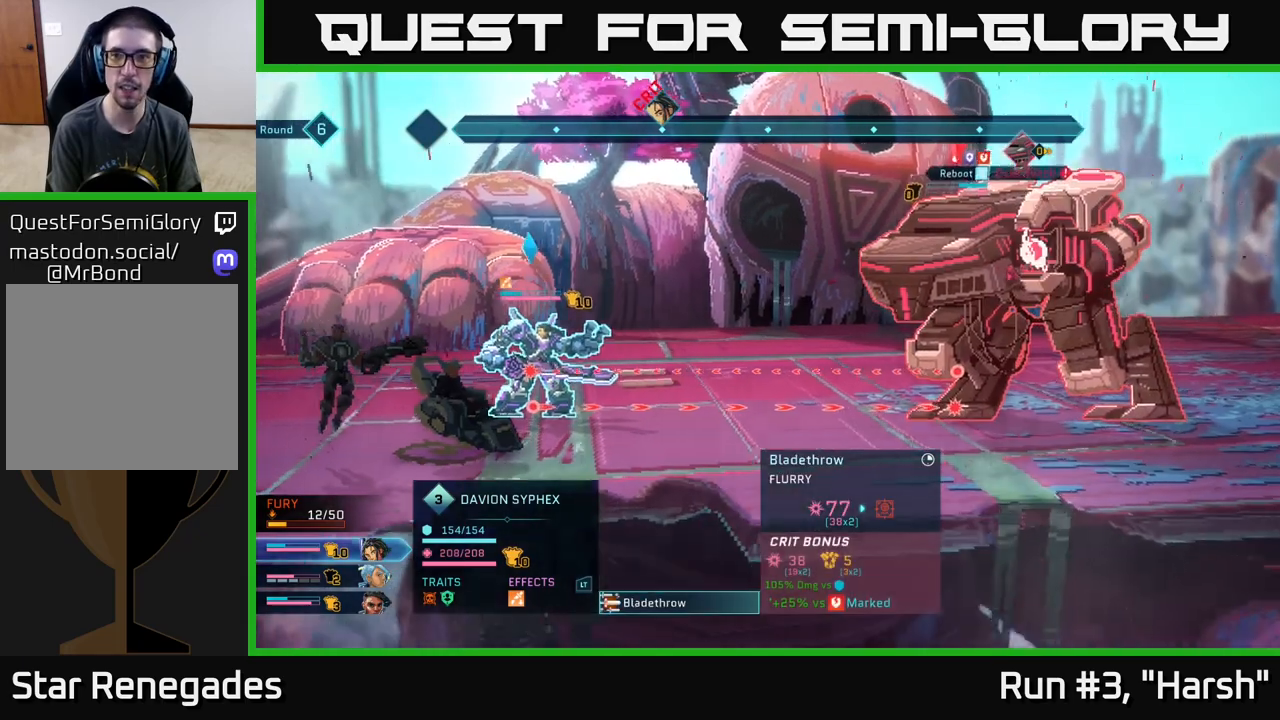
{"buttons": [], "left_stick": "center", "right_stick": "center", "events": []}
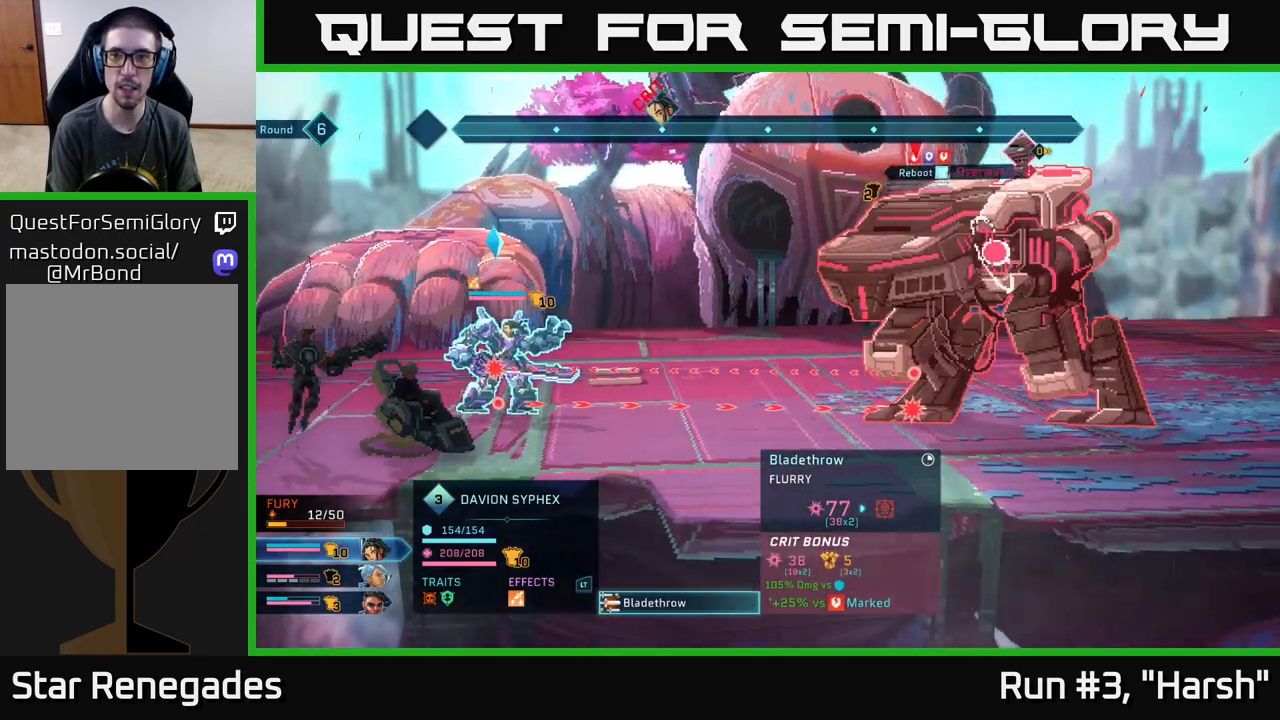
{"buttons": [], "left_stick": "center", "right_stick": "center", "events": []}
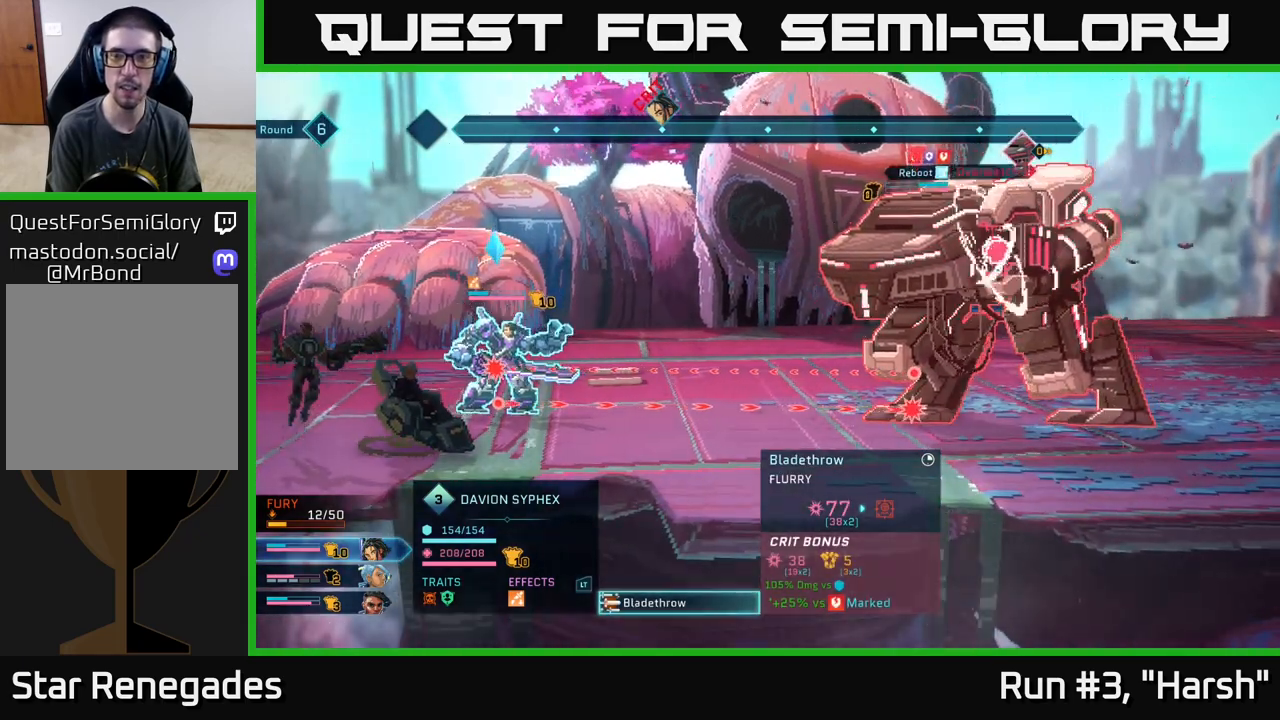
{"buttons": [], "left_stick": "center", "right_stick": "center", "events": [[150, "B", "down"], [250, "B", "up"]]}
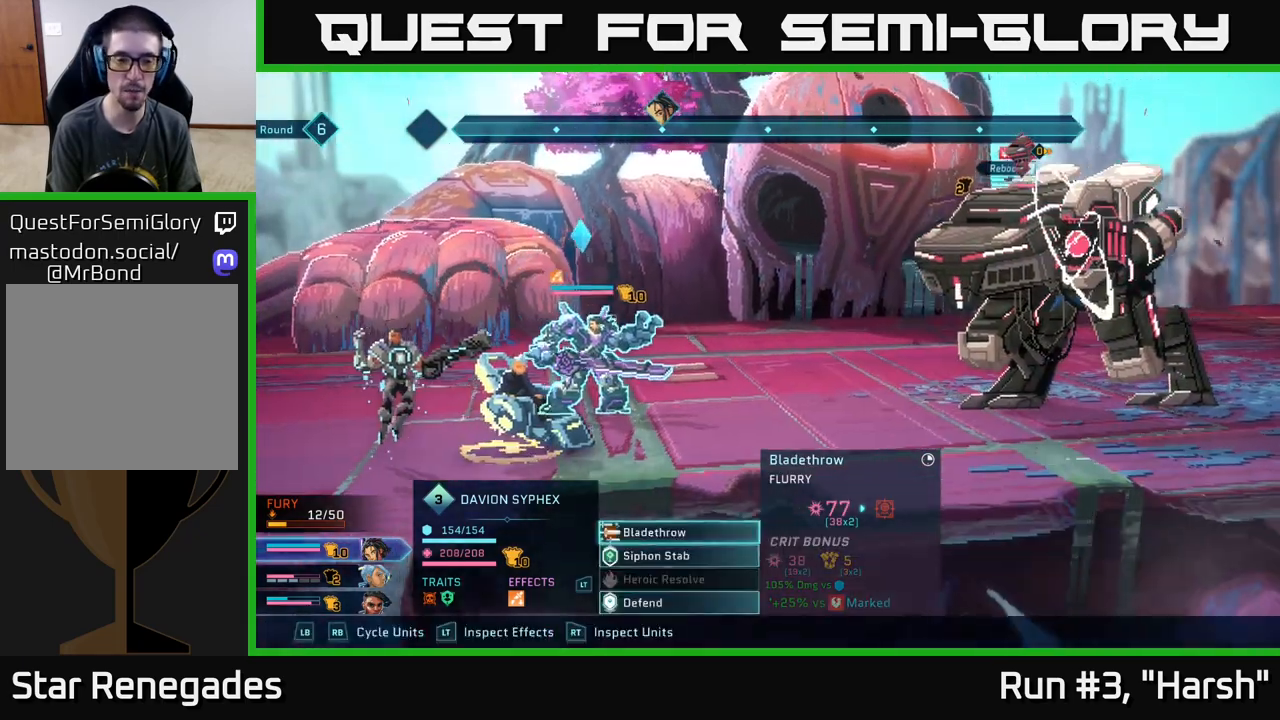
{"buttons": [], "left_stick": "center", "right_stick": "center", "events": []}
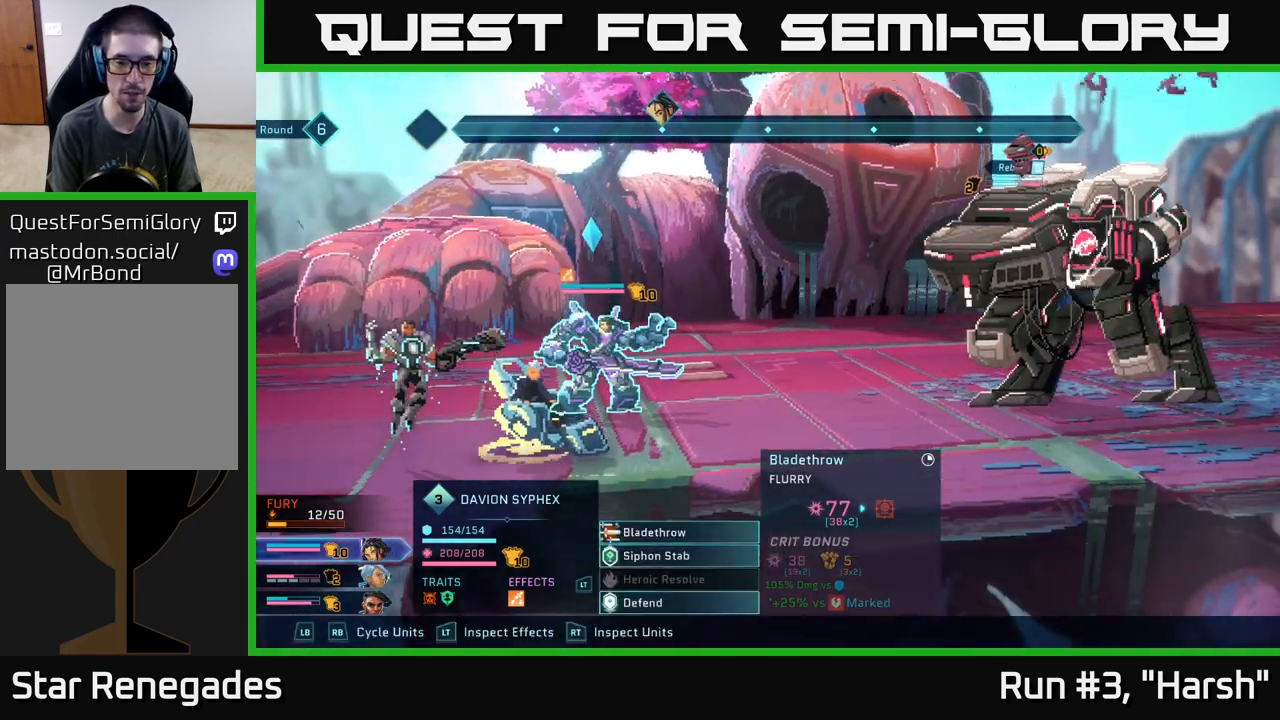
{"buttons": ["A"], "left_stick": "center", "right_stick": "center", "events": [[450, "A", "down"]]}
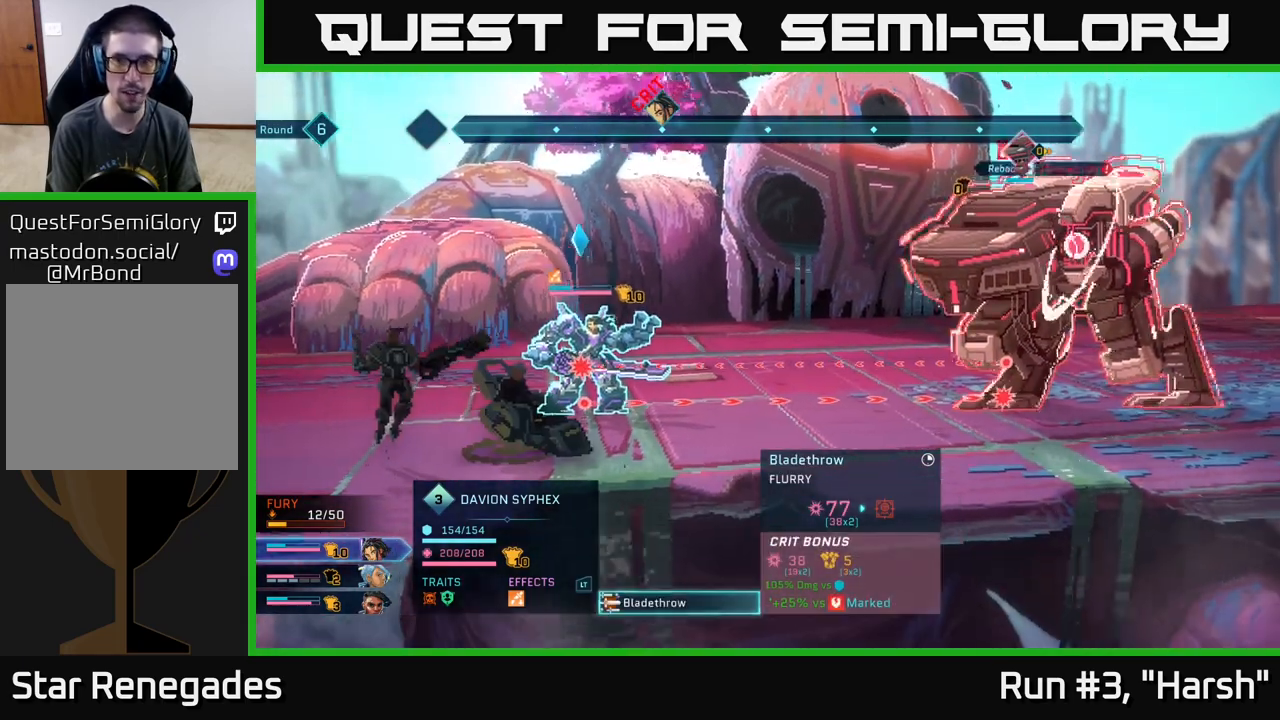
{"buttons": [], "left_stick": "center", "right_stick": "center", "events": [[83, "A", "up"]]}
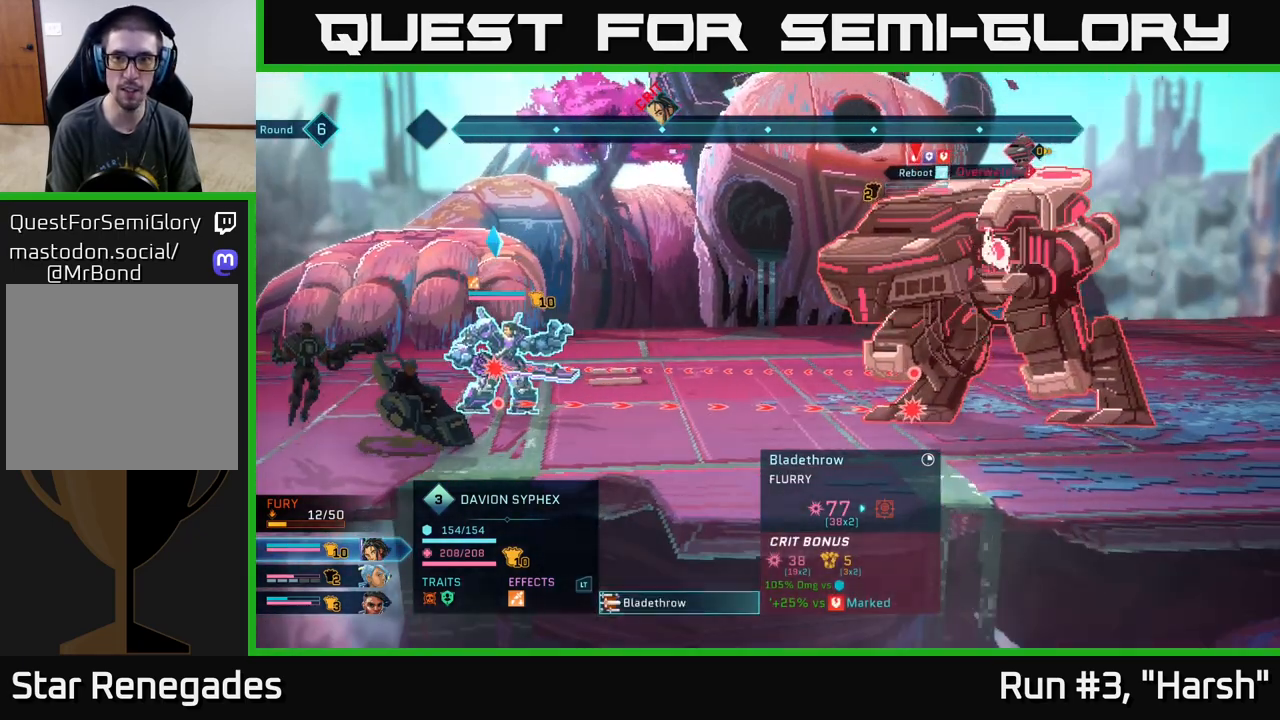
{"buttons": [], "left_stick": "center", "right_stick": "center", "events": []}
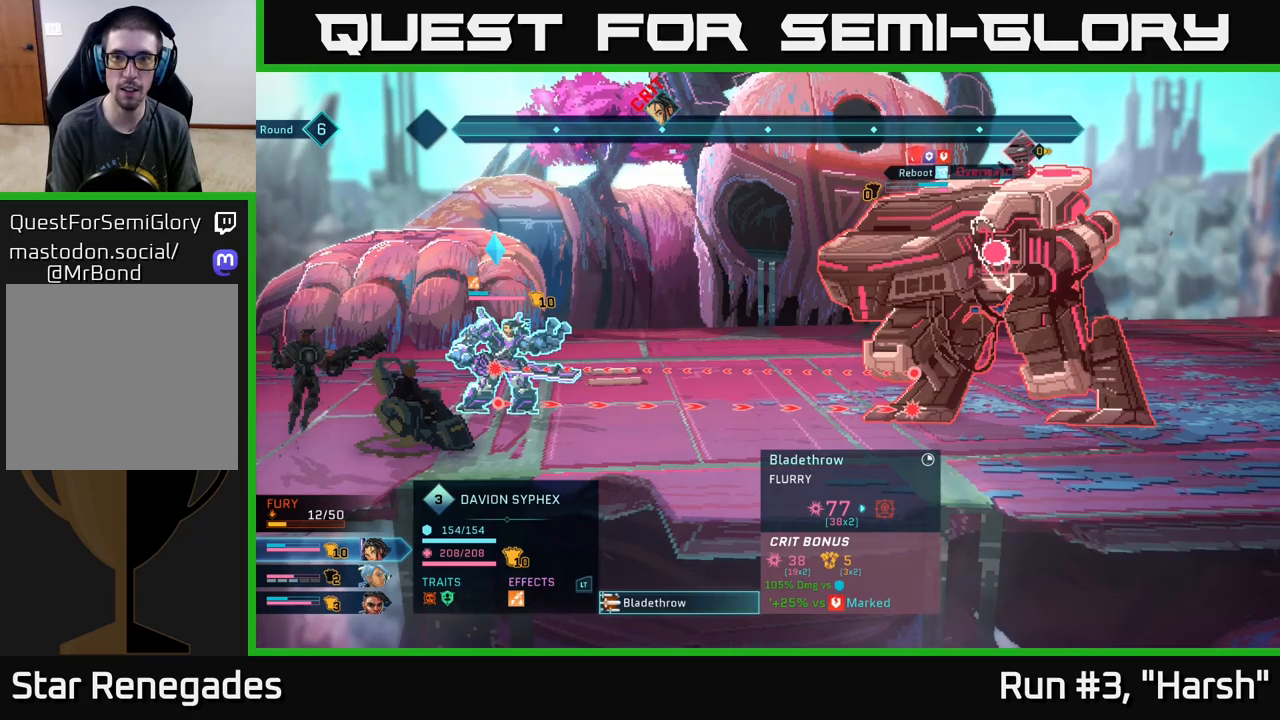
{"buttons": [], "left_stick": "center", "right_stick": "center", "events": []}
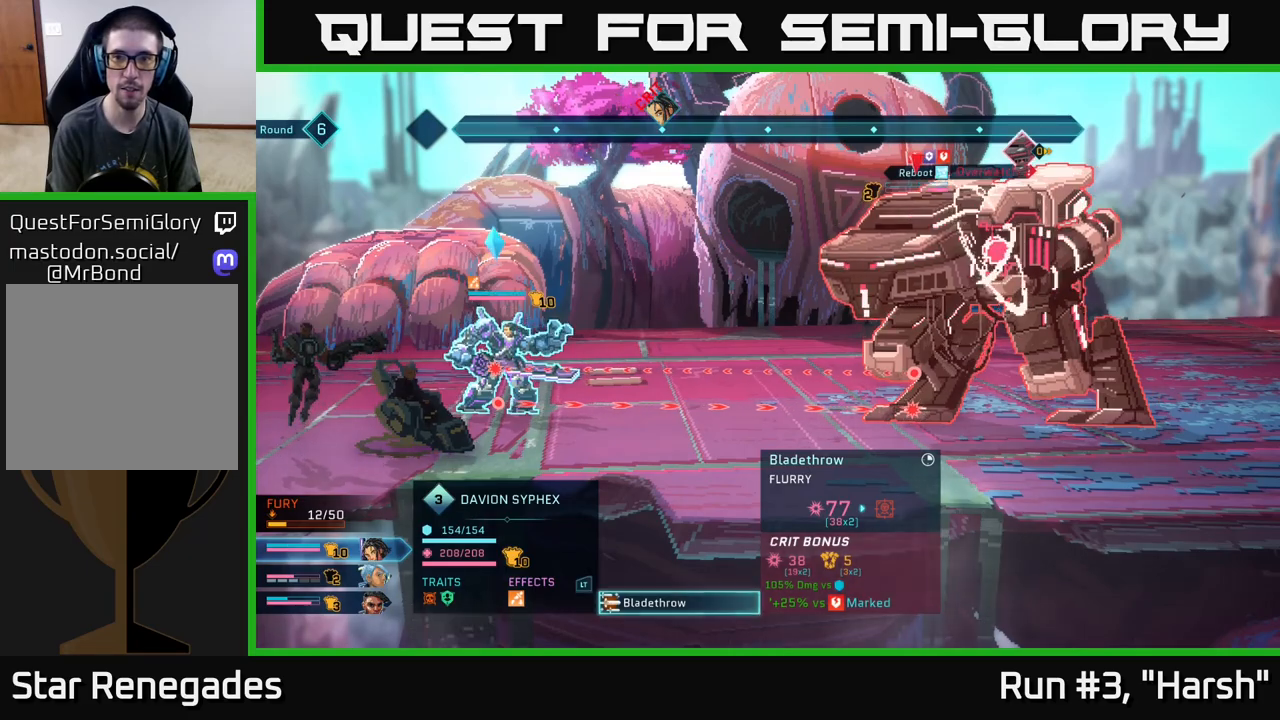
{"buttons": [], "left_stick": "center", "right_stick": "center", "events": []}
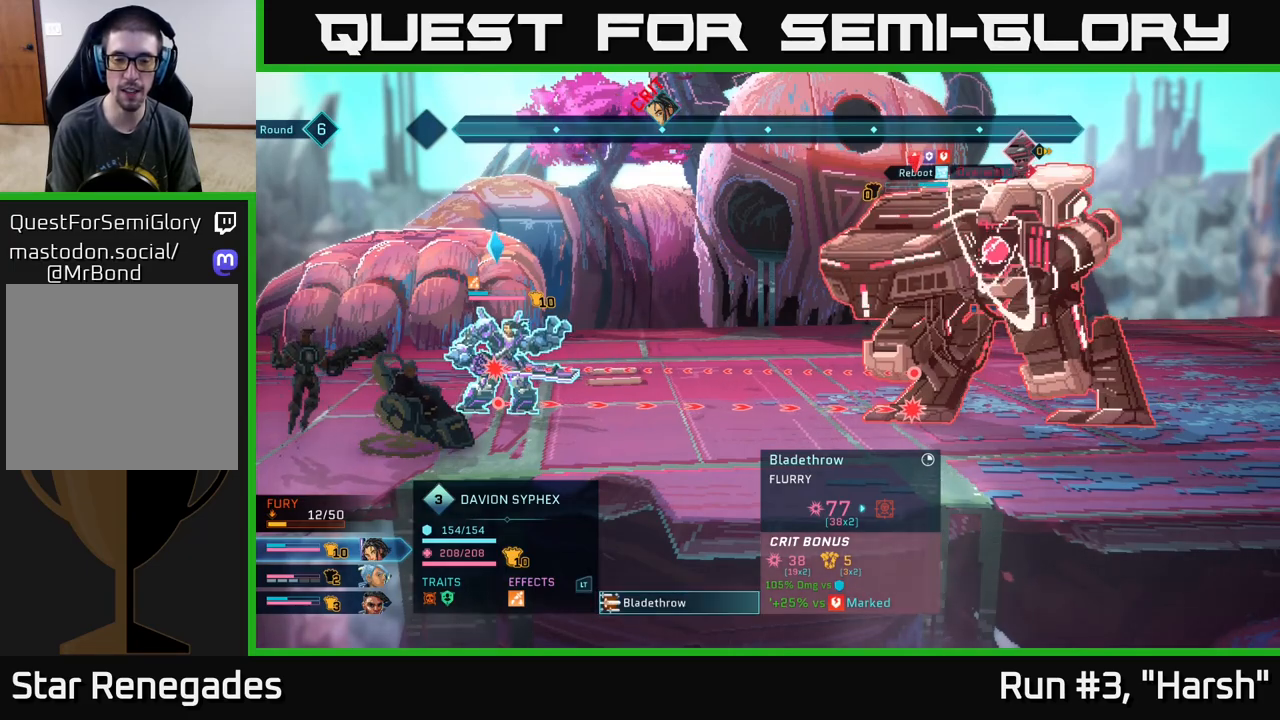
{"buttons": [], "left_stick": "center", "right_stick": "center", "events": []}
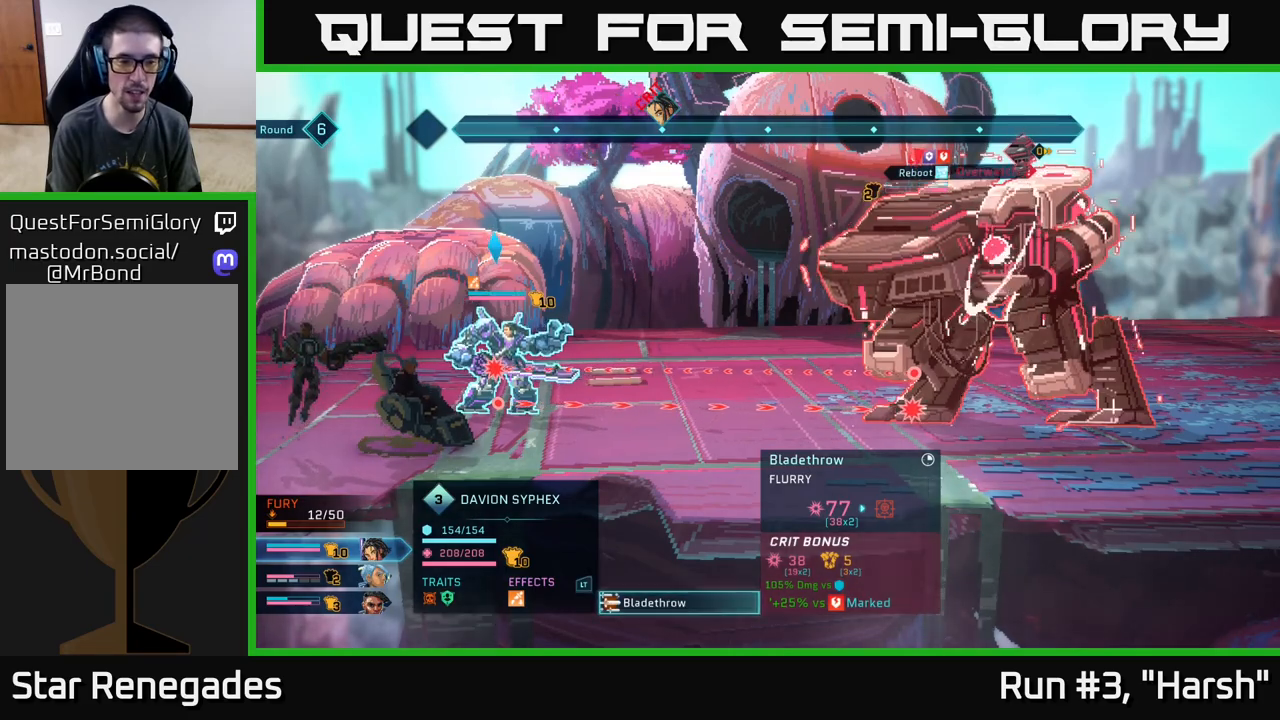
{"buttons": [], "left_stick": "center", "right_stick": "center", "events": [[67, "A", "down"], [150, "A", "up"]]}
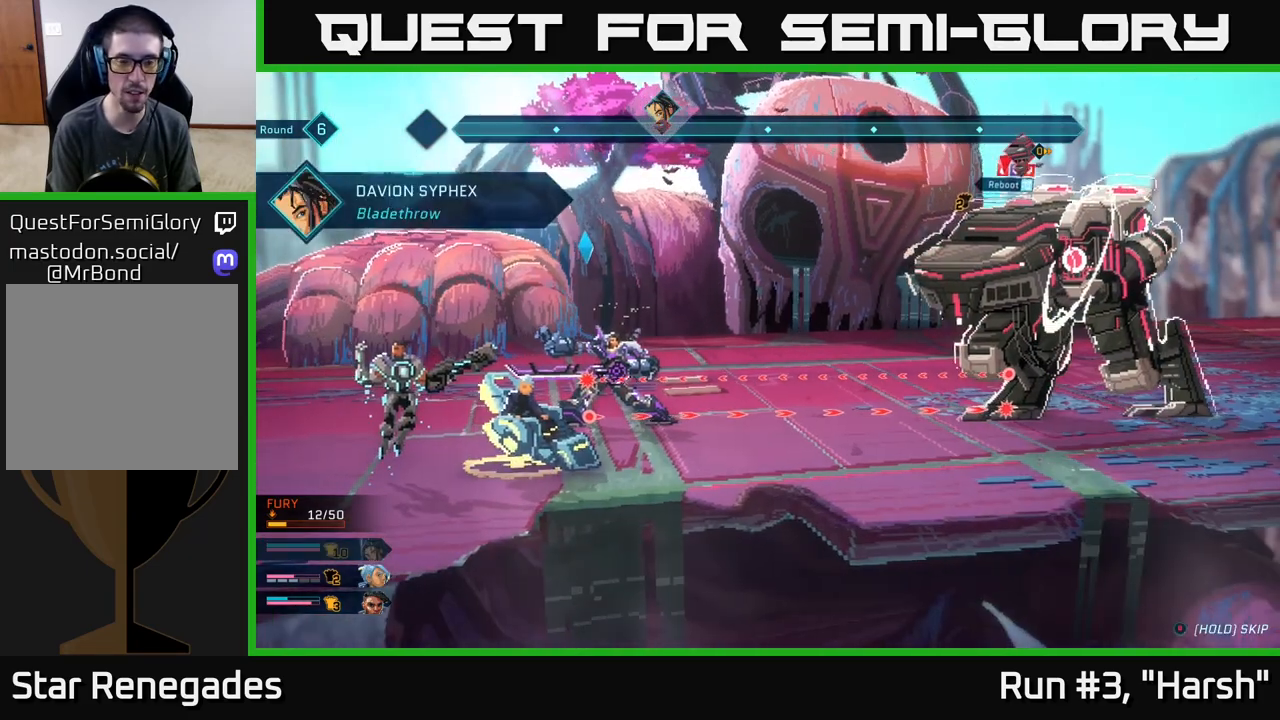
{"buttons": [], "left_stick": "center", "right_stick": "center", "events": []}
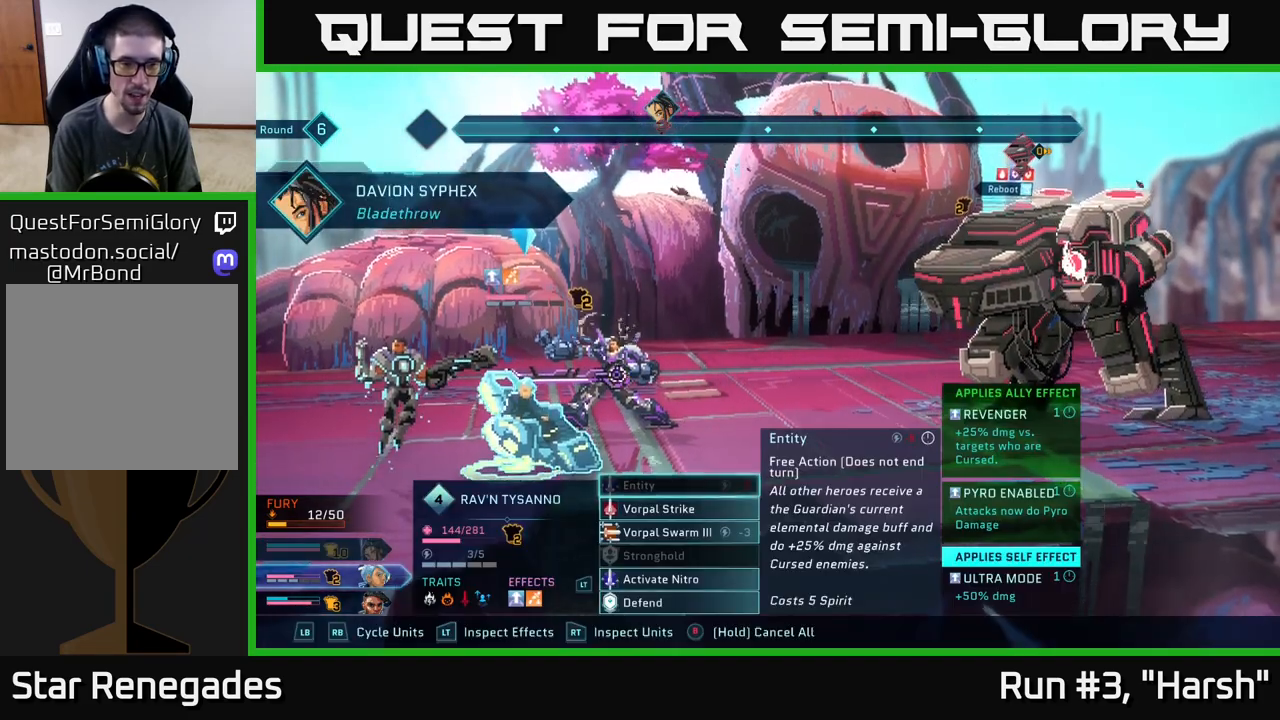
{"buttons": [], "left_stick": "center", "right_stick": "center", "events": [[300, "left_stick", "down"], [483, "left_stick", "center"]]}
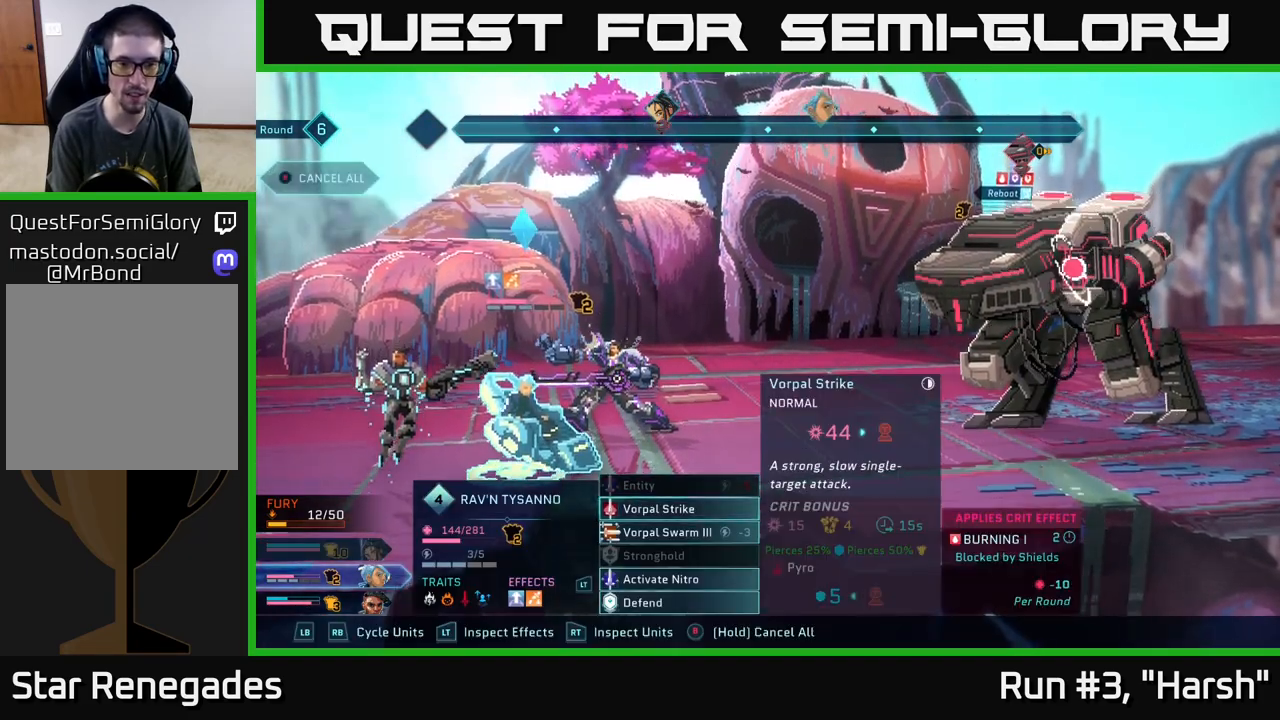
{"buttons": [], "left_stick": "down", "right_stick": "center", "events": [[50, "left_stick", "up"], [183, "left_stick", "down"], [350, "left_stick", "center"], [483, "left_stick", "down"]]}
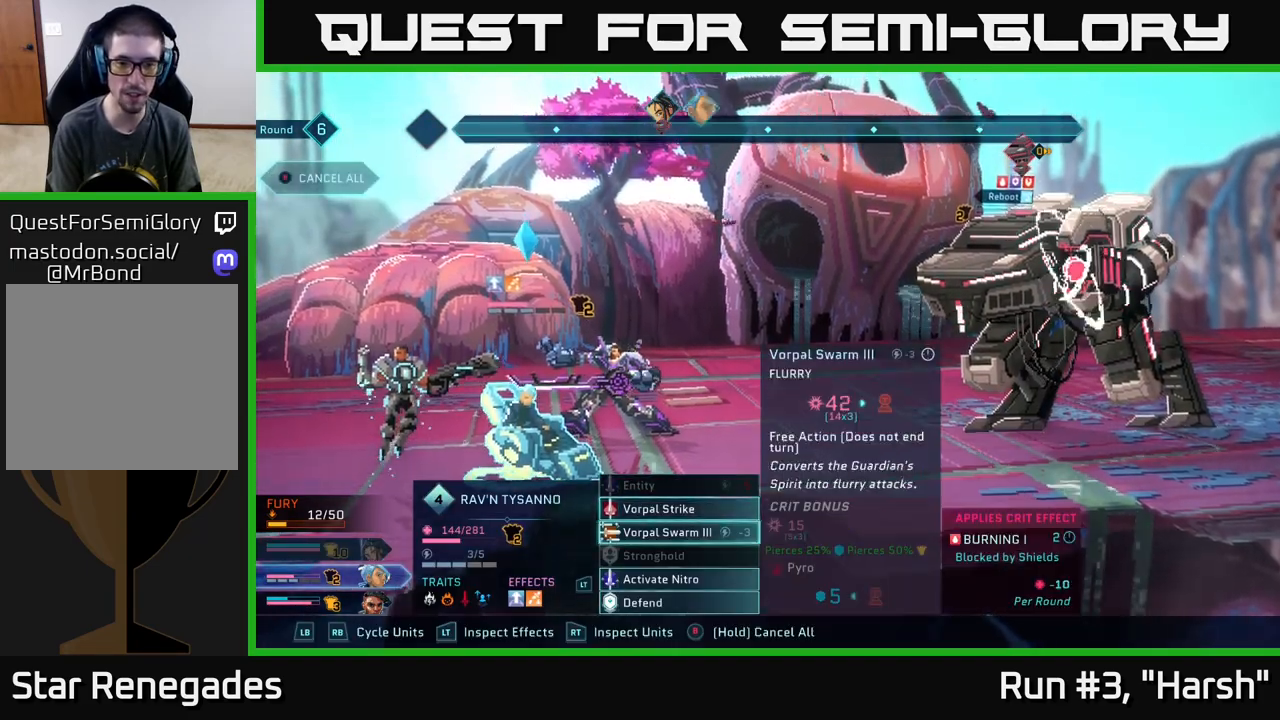
{"buttons": [], "left_stick": "center", "right_stick": "center", "events": [[150, "A", "down"], [167, "left_stick", "center"], [200, "A", "up"]]}
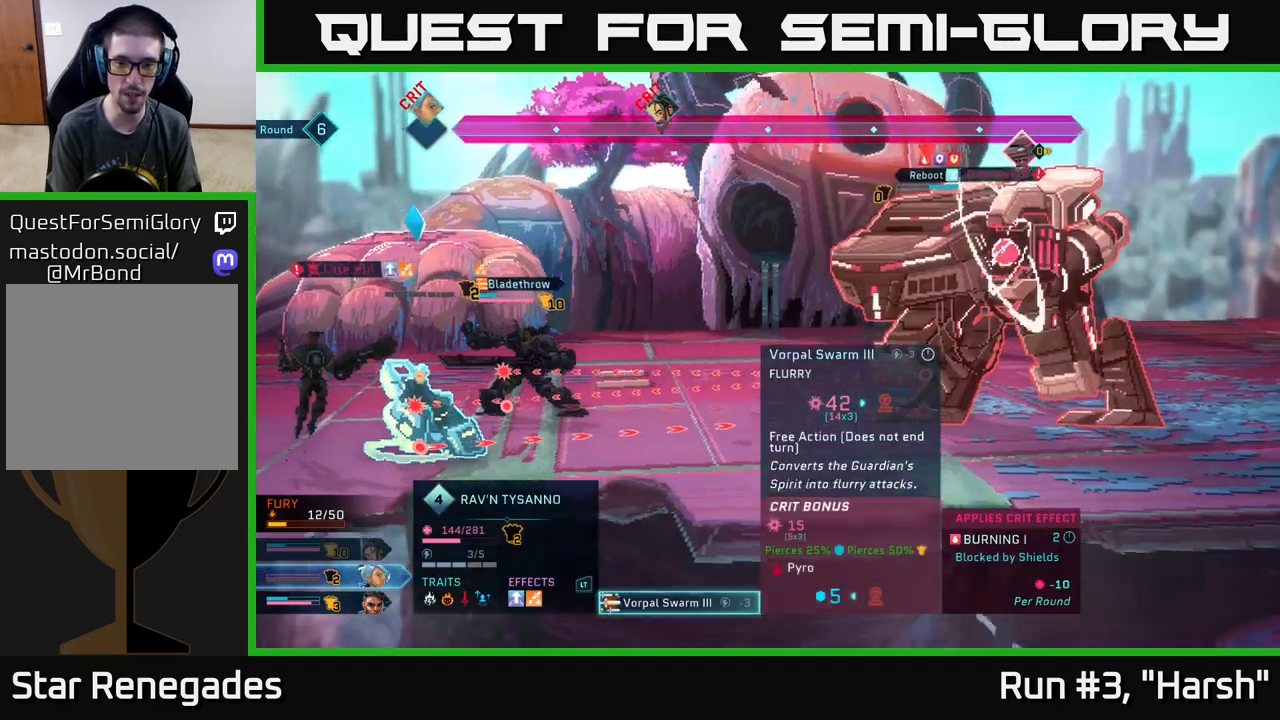
{"buttons": [], "left_stick": "center", "right_stick": "center", "events": []}
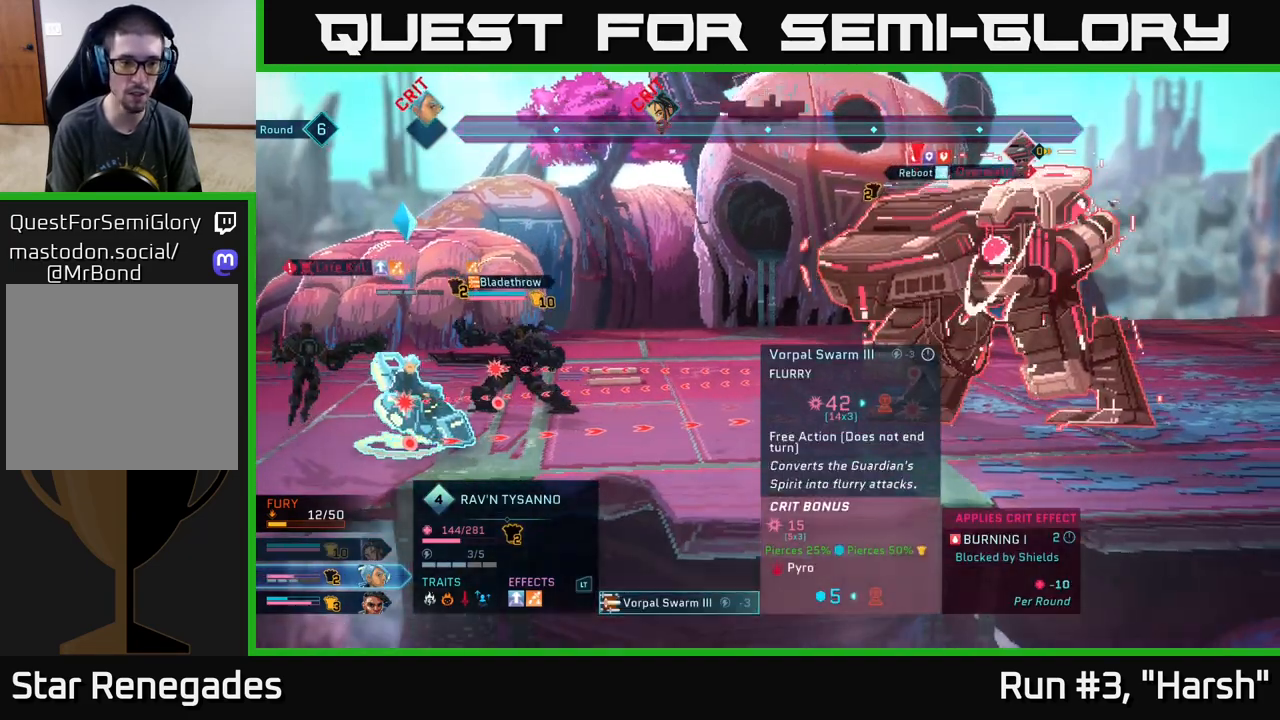
{"buttons": [], "left_stick": "center", "right_stick": "center", "events": []}
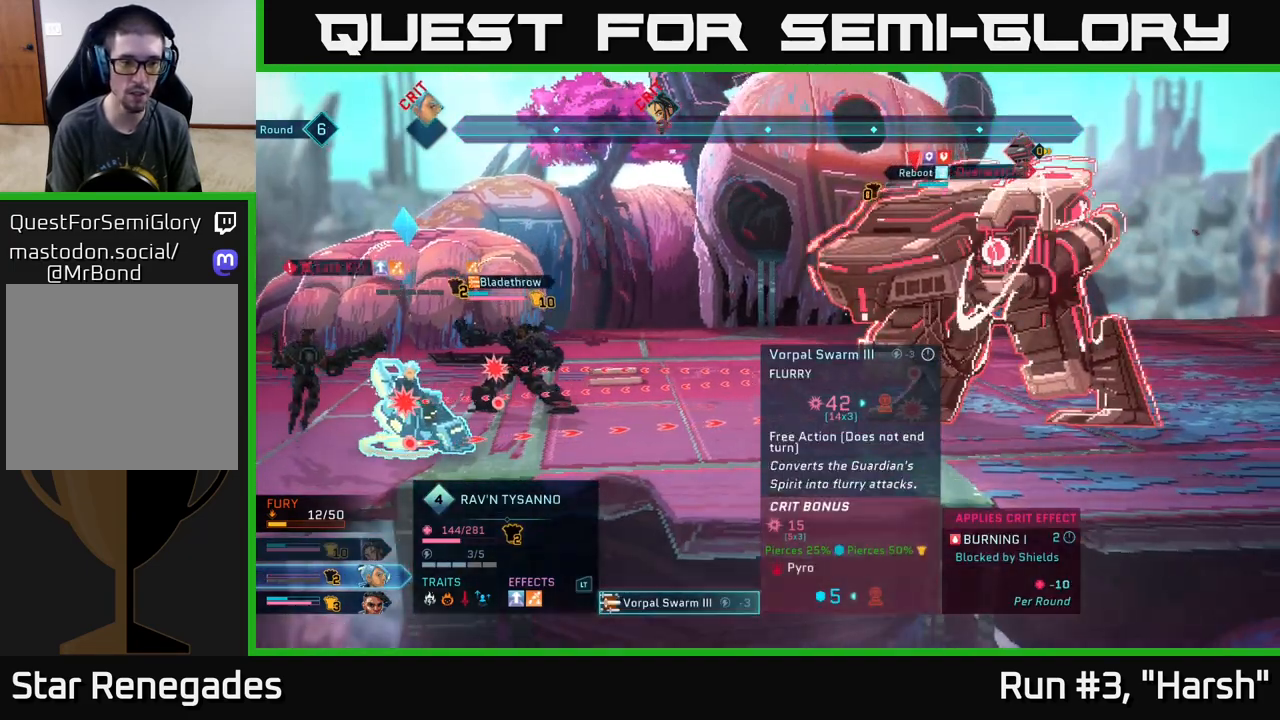
{"buttons": [], "left_stick": "center", "right_stick": "center", "events": []}
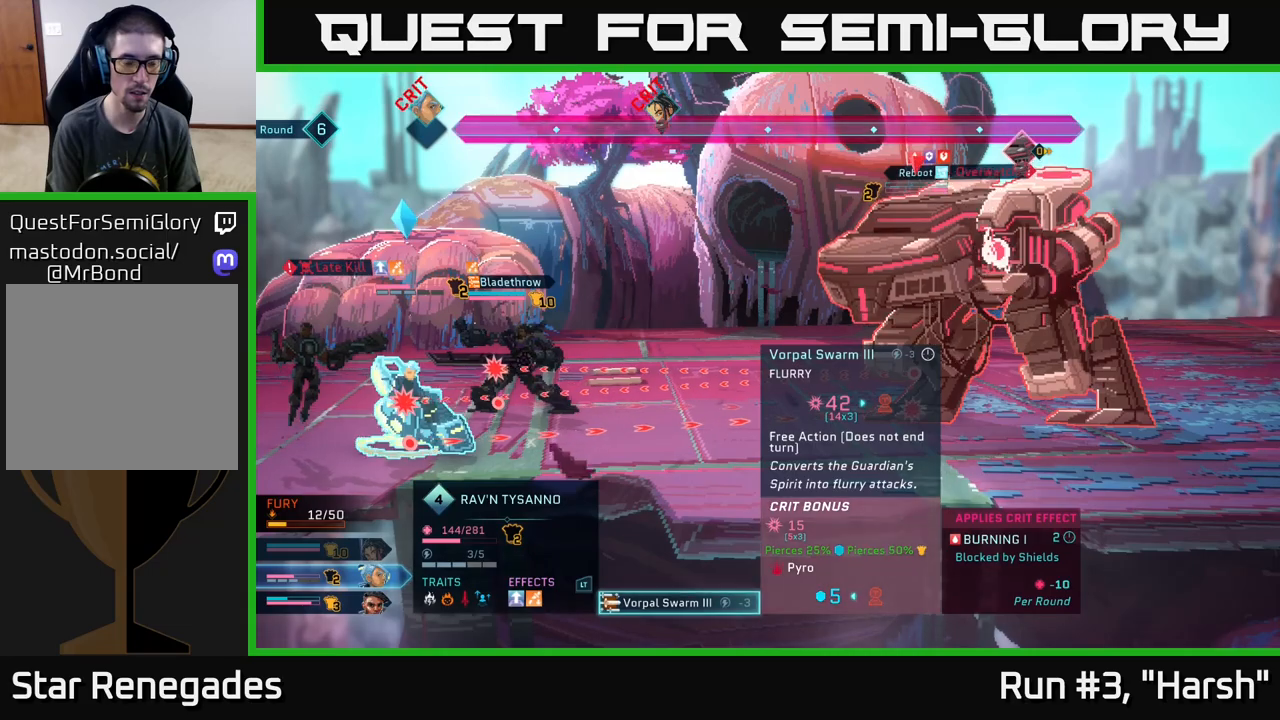
{"buttons": [], "left_stick": "center", "right_stick": "center", "events": []}
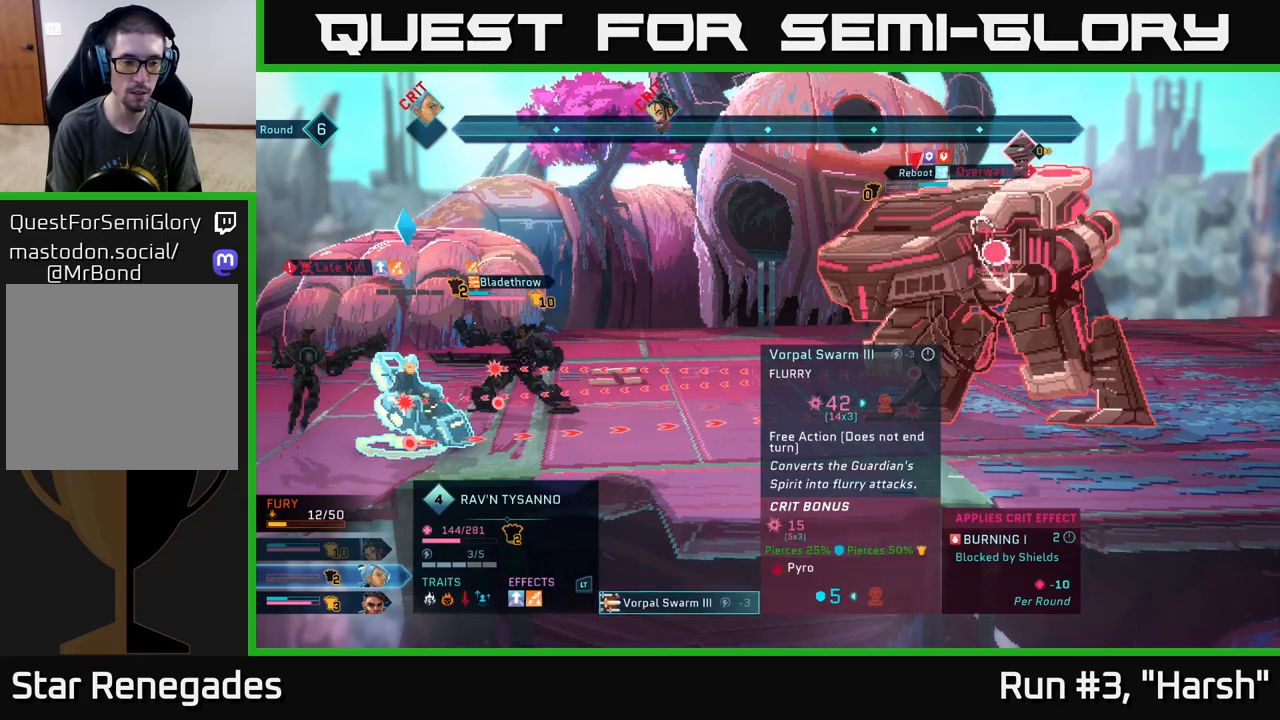
{"buttons": [], "left_stick": "center", "right_stick": "center", "events": []}
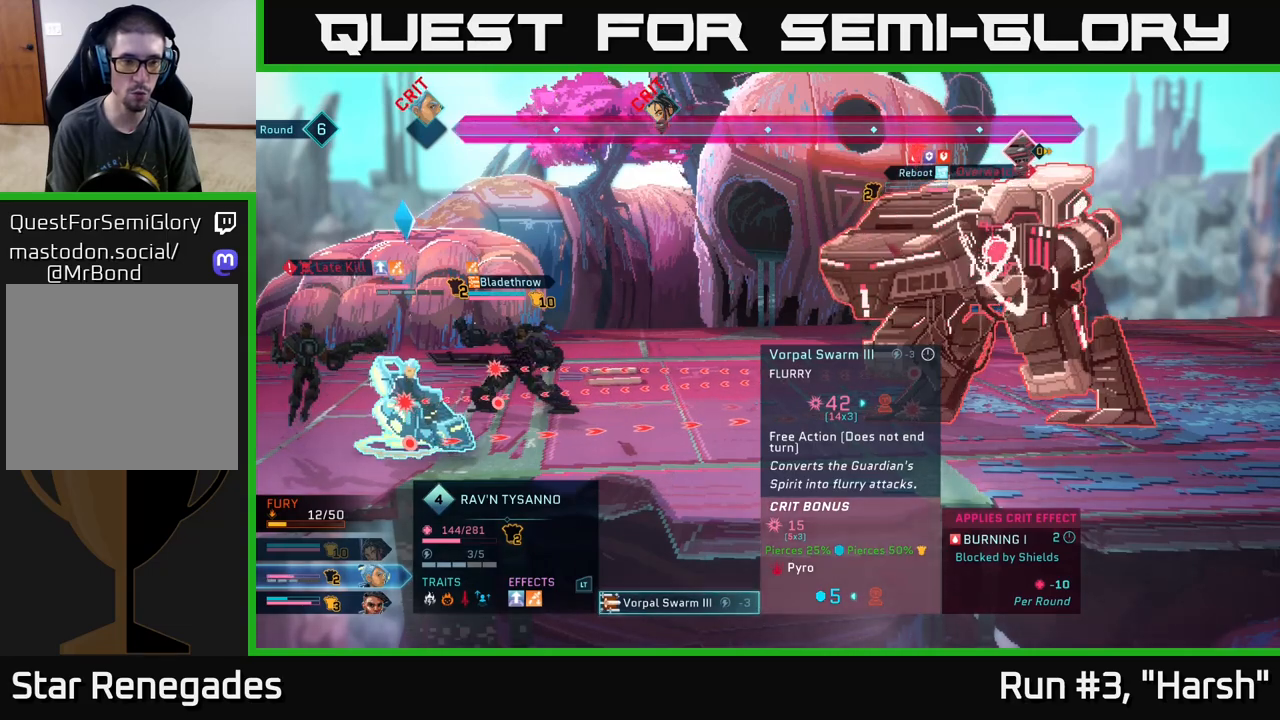
{"buttons": [], "left_stick": "center", "right_stick": "center", "events": []}
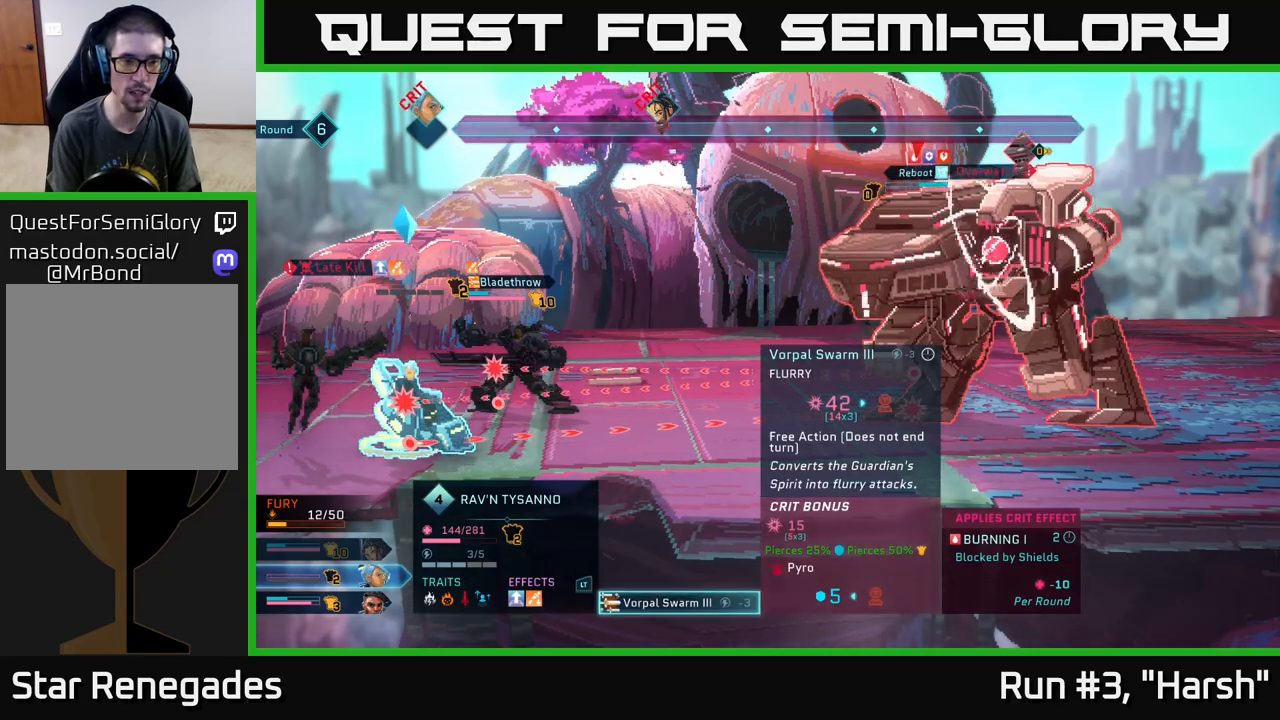
{"buttons": [], "left_stick": "center", "right_stick": "center", "events": []}
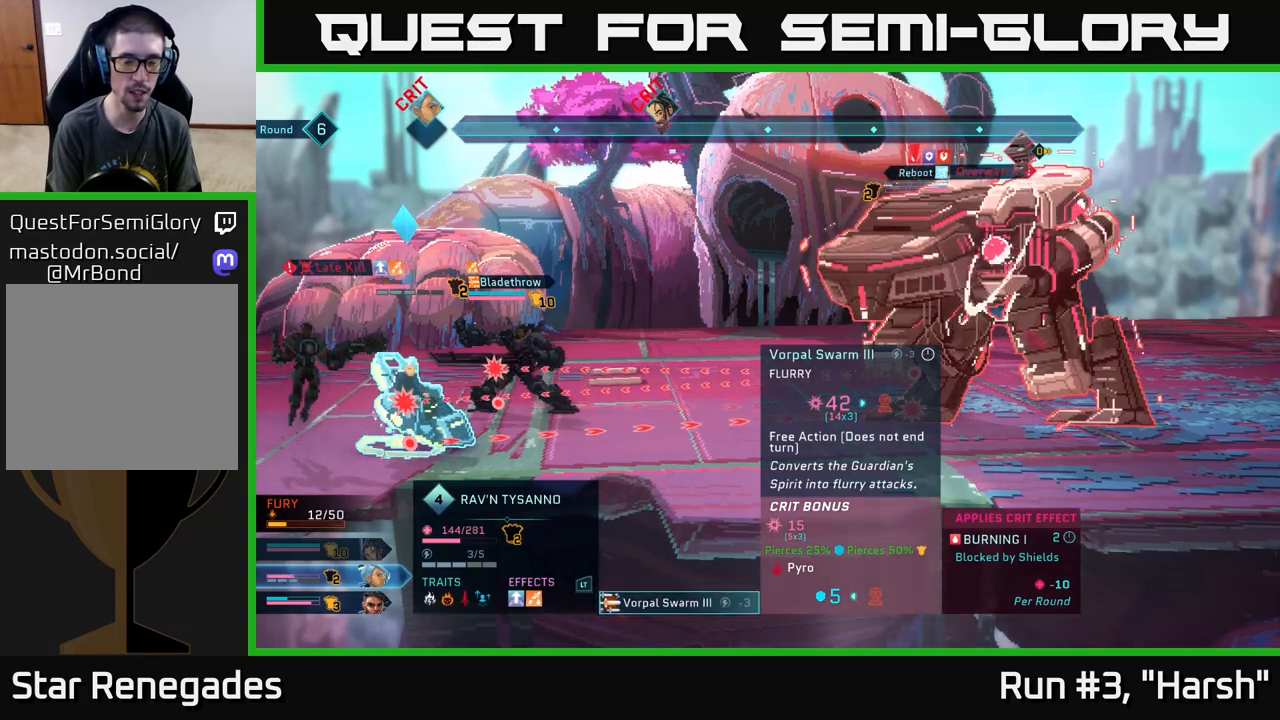
{"buttons": [], "left_stick": "center", "right_stick": "center", "events": []}
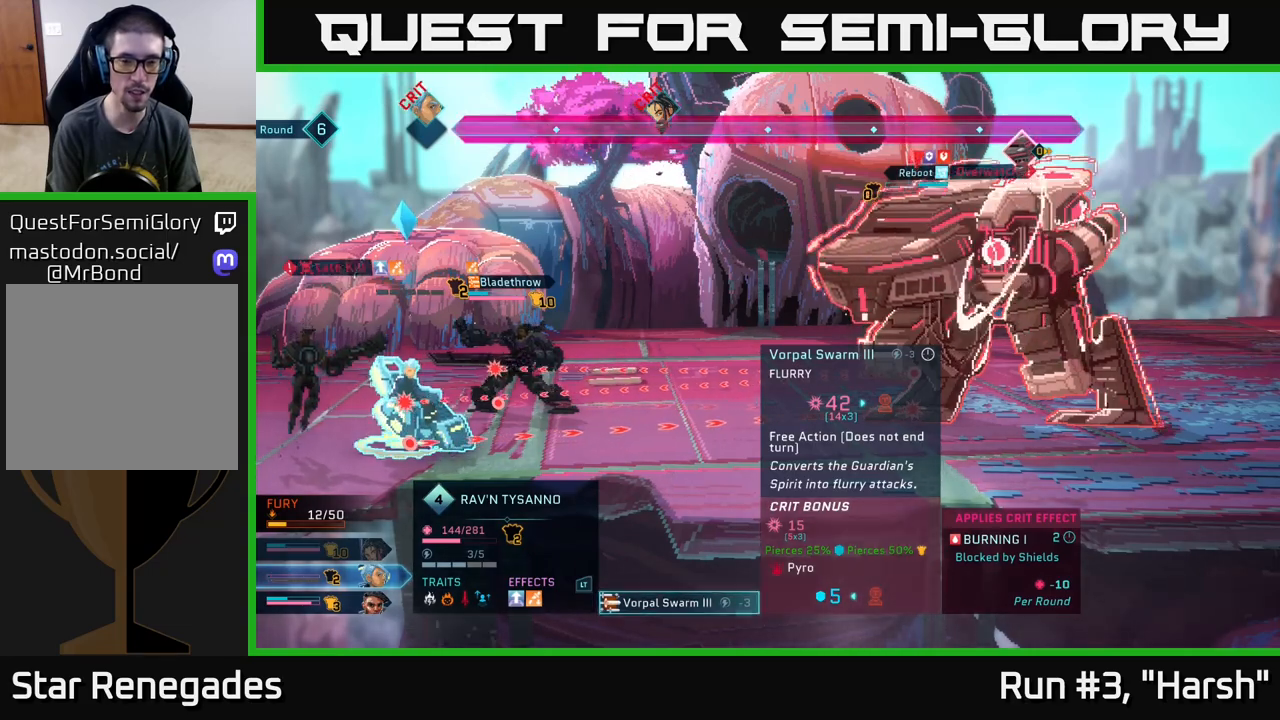
{"buttons": ["B"], "left_stick": "center", "right_stick": "center", "events": [[450, "B", "down"]]}
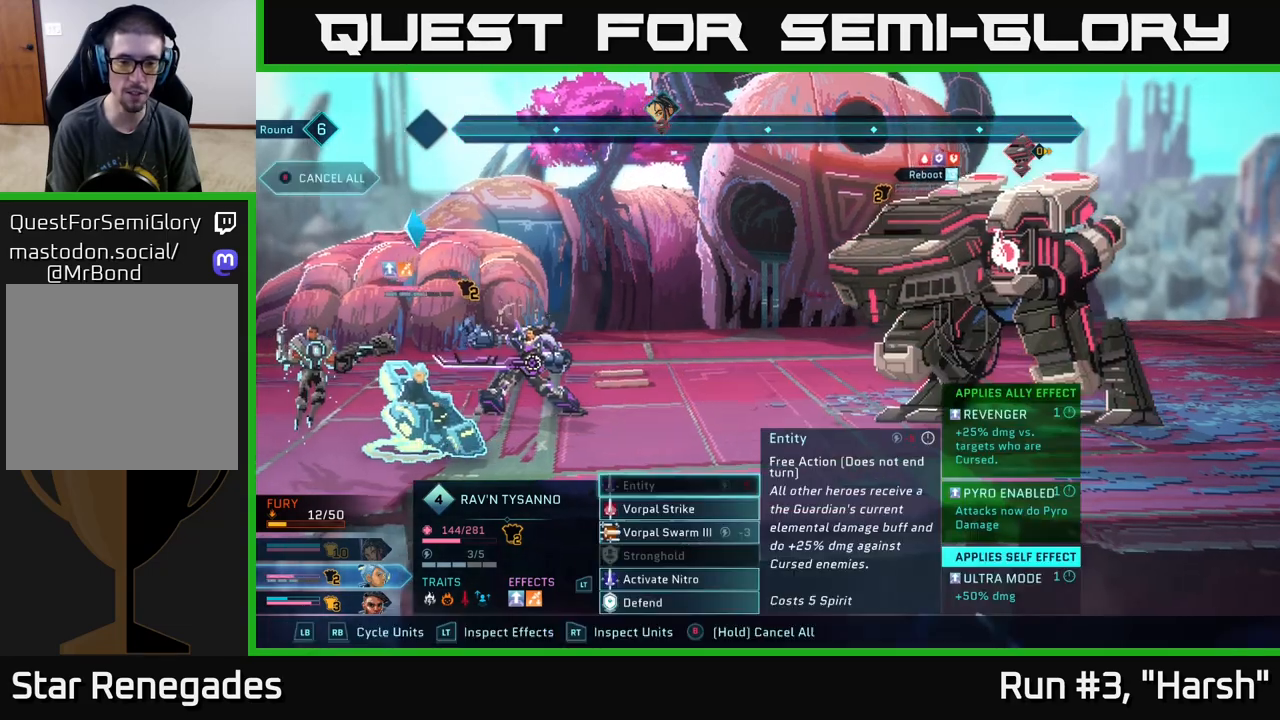
{"buttons": [], "left_stick": "down", "right_stick": "center", "events": [[100, "B", "up"], [467, "left_stick", "down"]]}
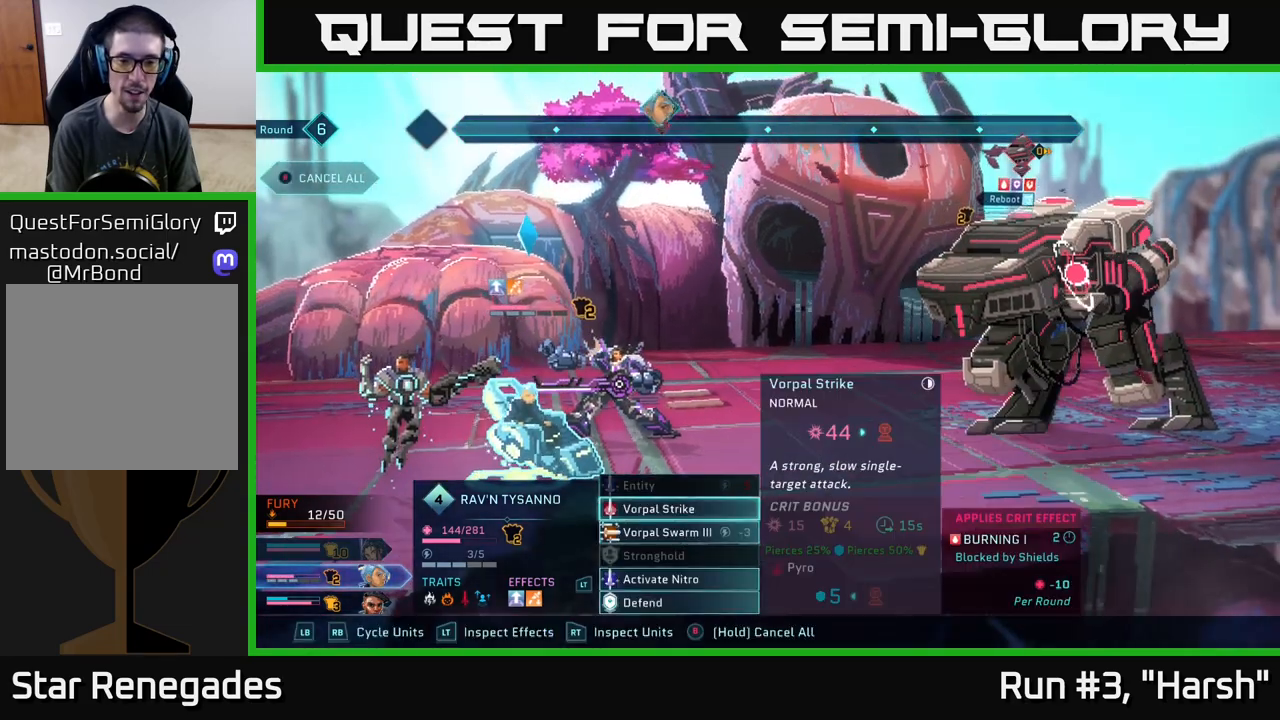
{"buttons": [], "left_stick": "center", "right_stick": "center", "events": [[167, "left_stick", "center"], [233, "A", "down"], [283, "A", "up"]]}